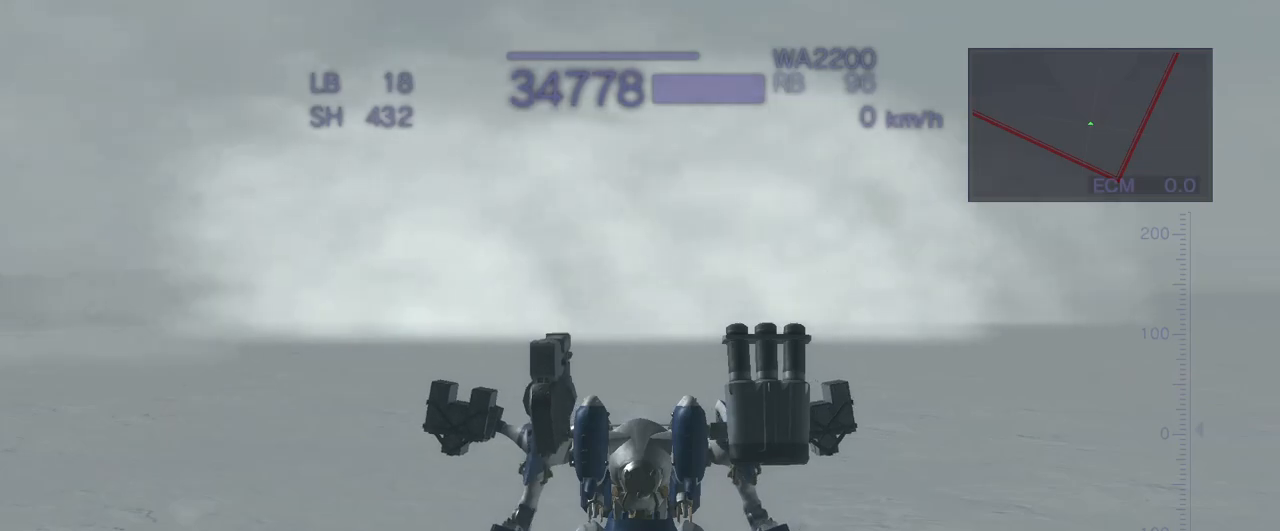
Gameplay with a controller (arcade stick); each line is a JSON object with the inputs held at the frame after it (dt_ms = milliseconds from this image to that frame). "events" lists button and stick changes between this image and that frame as [ms after this image, input, new state], when the widget could be followed in between. Not read: L3 R3.
{"dt_ms": 500, "buttons": [], "left_stick": "center", "events": [[33, "CROSS", "up"], [183, "CROSS", "down"], [383, "CROSS", "up"]]}
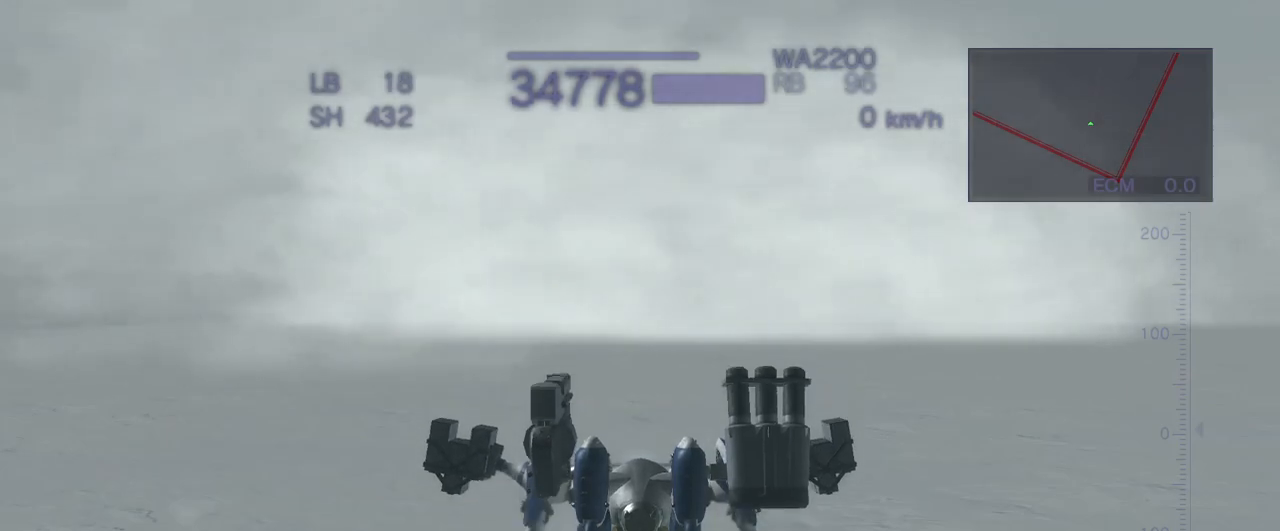
{"dt_ms": 500, "buttons": ["CROSS"], "left_stick": "up", "events": [[83, "left_stick", "up"], [233, "CROSS", "down"]]}
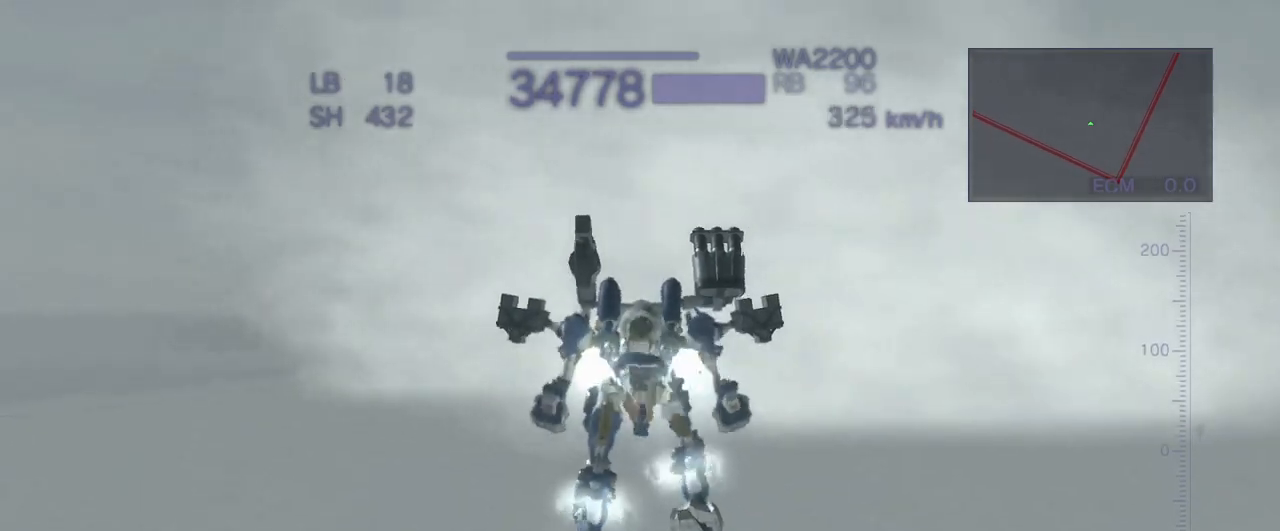
{"dt_ms": 500, "buttons": ["CROSS"], "left_stick": "up", "events": []}
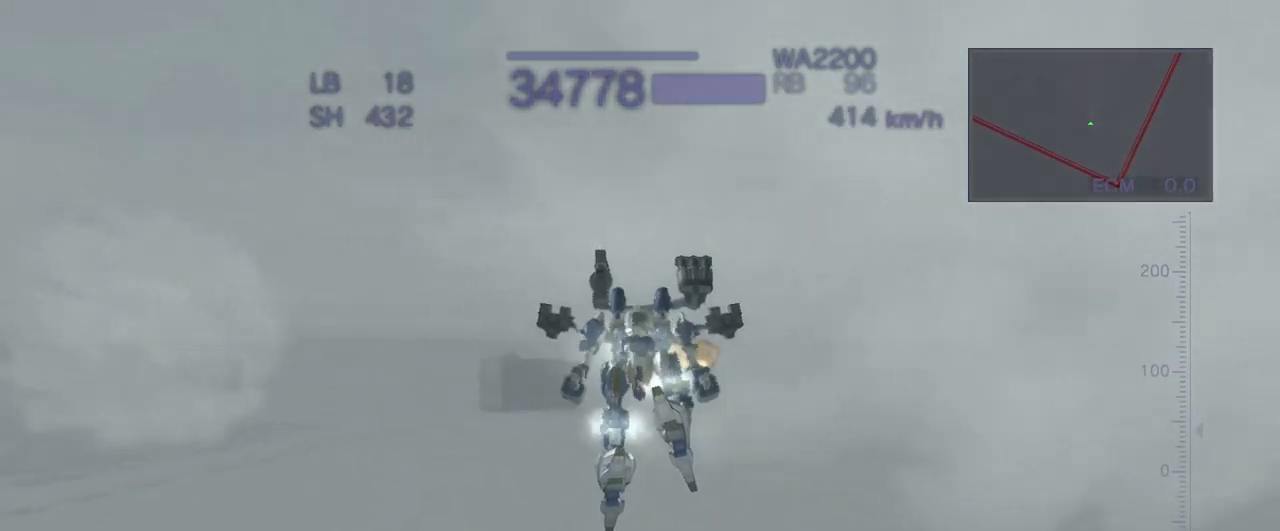
{"dt_ms": 500, "buttons": ["CROSS"], "left_stick": "up", "events": []}
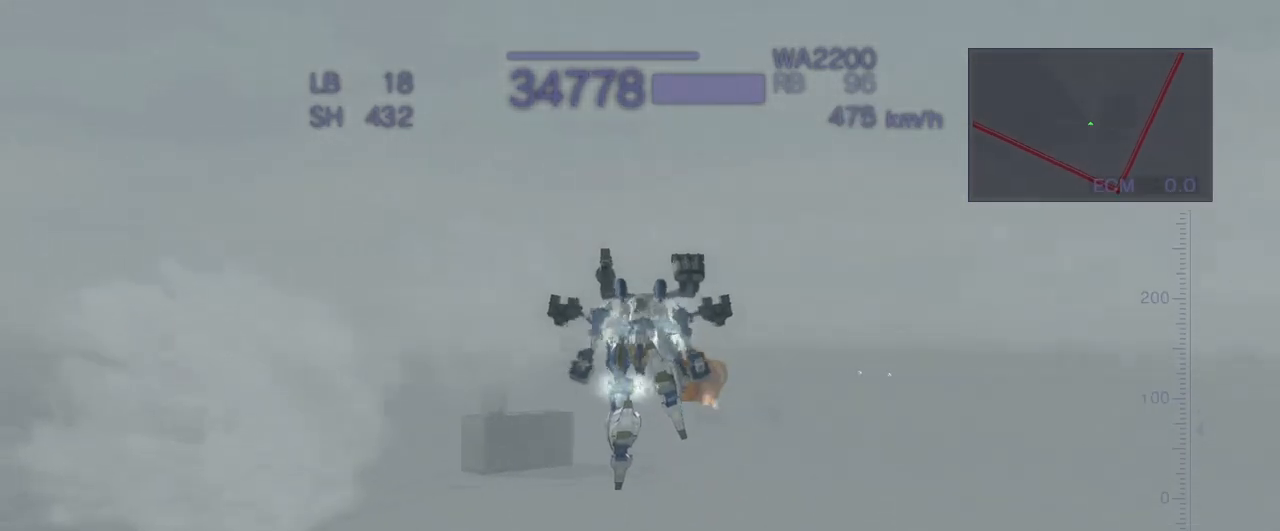
{"dt_ms": 500, "buttons": ["CROSS"], "left_stick": "up", "events": [[167, "CROSS", "up"], [500, "CROSS", "down"]]}
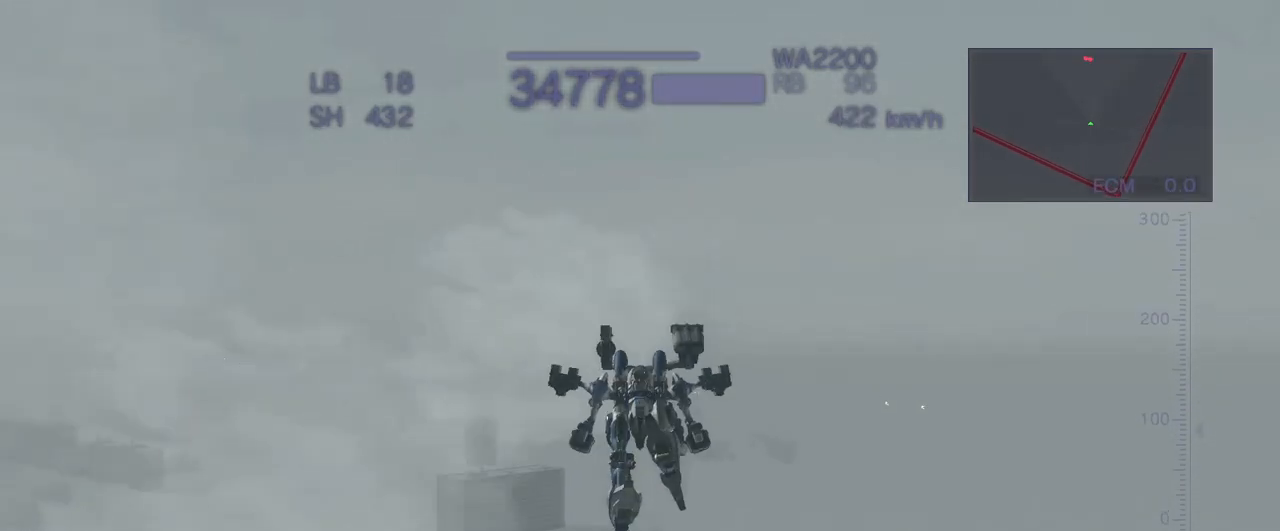
{"dt_ms": 500, "buttons": ["CROSS"], "left_stick": "up", "events": []}
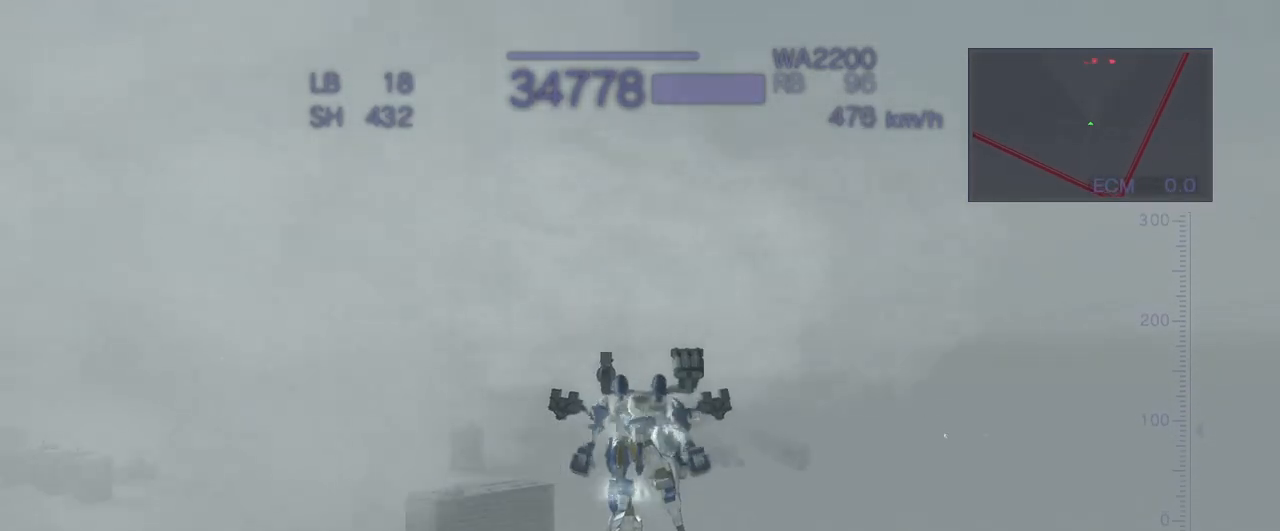
{"dt_ms": 500, "buttons": ["CROSS"], "left_stick": "up", "events": []}
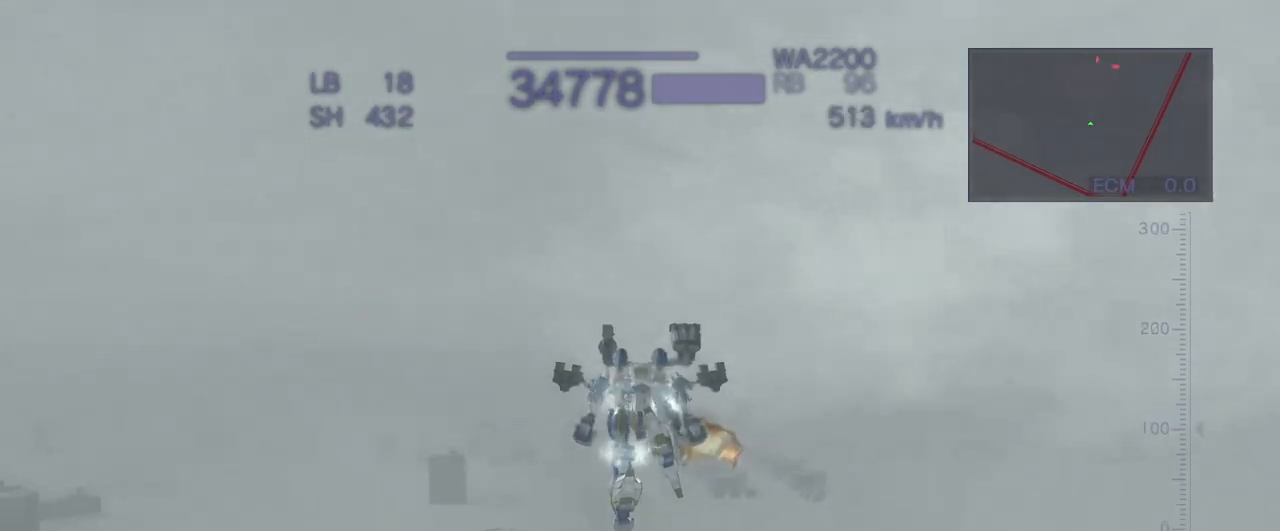
{"dt_ms": 500, "buttons": ["CROSS"], "left_stick": "up", "events": [[133, "left_stick", "up-right"], [433, "left_stick", "up"]]}
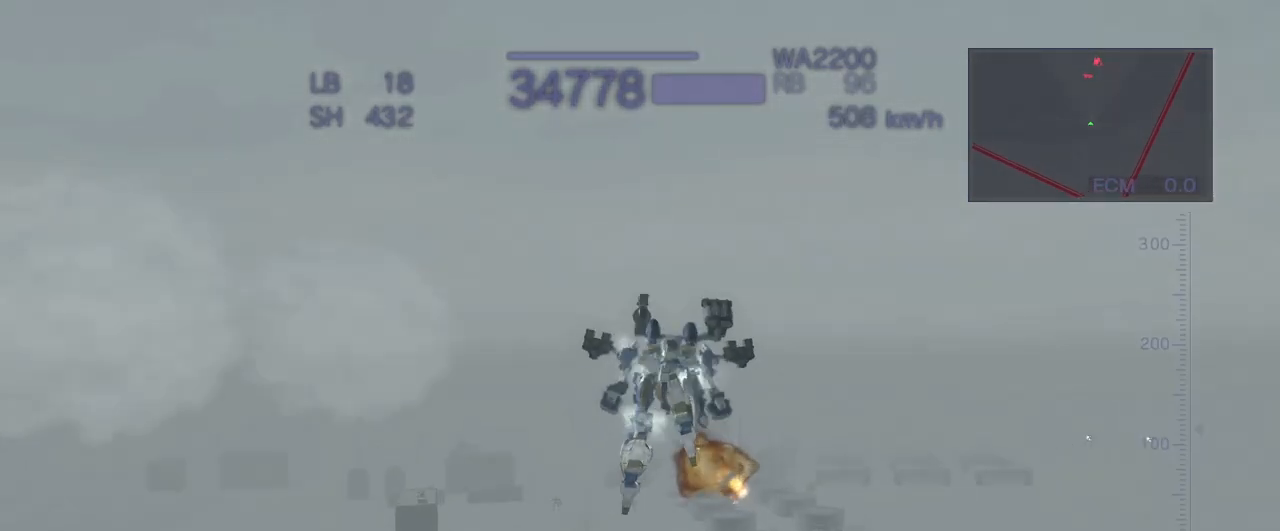
{"dt_ms": 500, "buttons": ["CROSS"], "left_stick": "up", "events": [[200, "CROSS", "up"], [483, "CROSS", "down"]]}
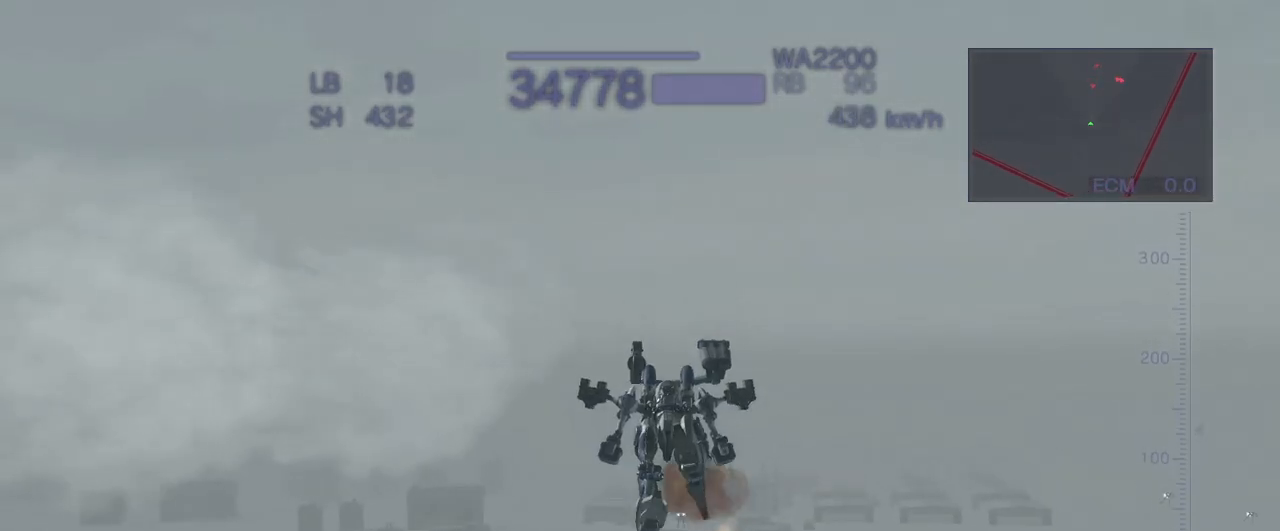
{"dt_ms": 500, "buttons": ["CROSS"], "left_stick": "up", "events": []}
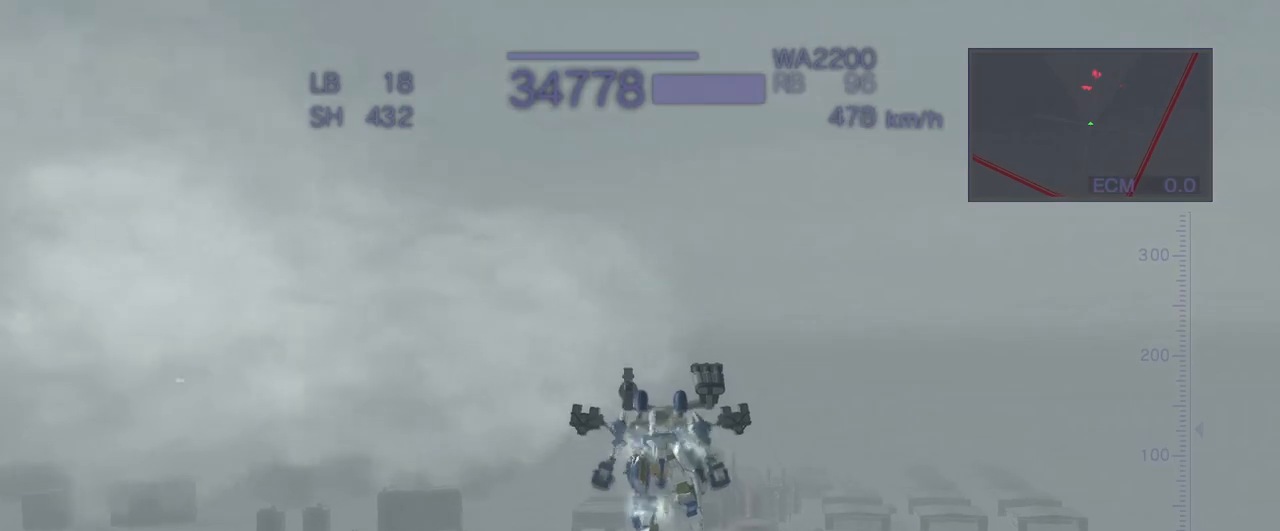
{"dt_ms": 500, "buttons": [], "left_stick": "down", "events": [[17, "CROSS", "up"], [117, "left_stick", "center"], [417, "left_stick", "down"]]}
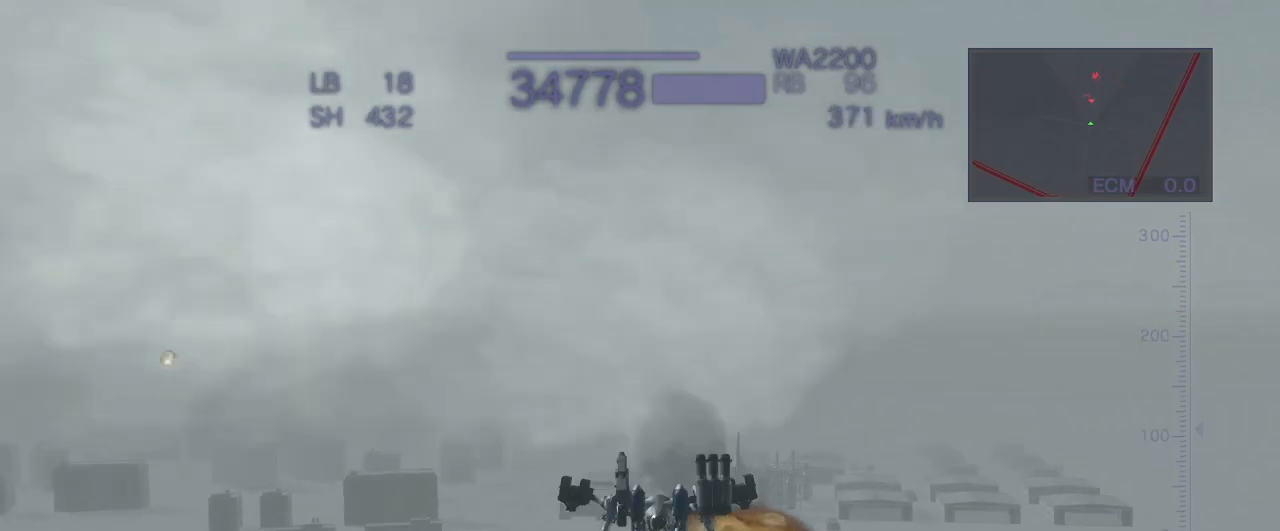
{"dt_ms": 500, "buttons": ["CROSS"], "left_stick": "left", "events": [[150, "left_stick", "center"], [333, "CROSS", "down"], [483, "left_stick", "left"]]}
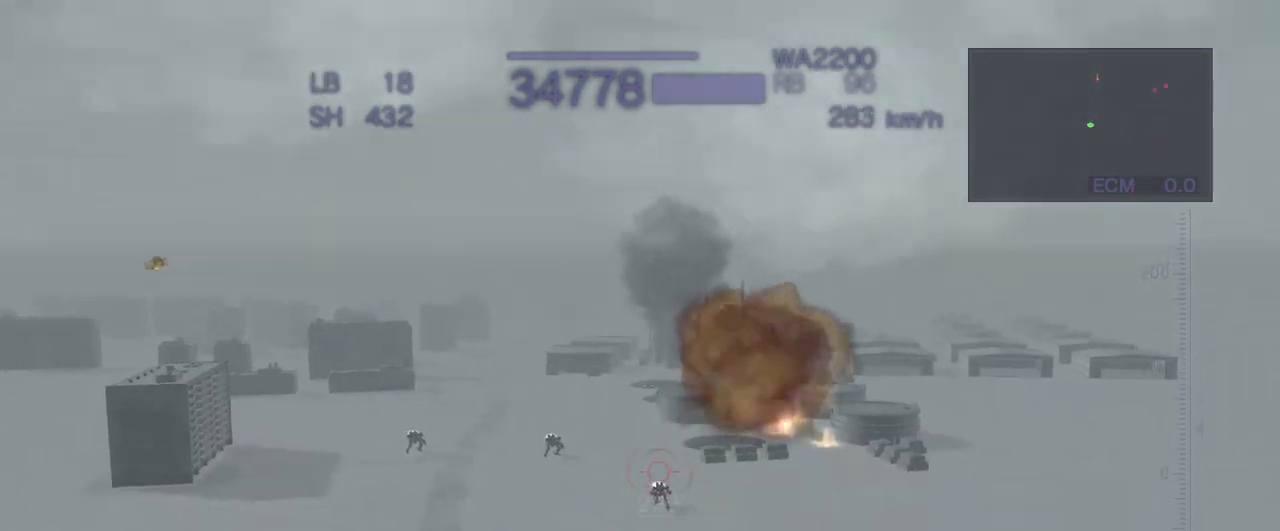
{"dt_ms": 500, "buttons": ["CROSS", "CIRCLE"], "left_stick": "down", "events": [[217, "CIRCLE", "down"], [367, "left_stick", "center"], [500, "left_stick", "down"]]}
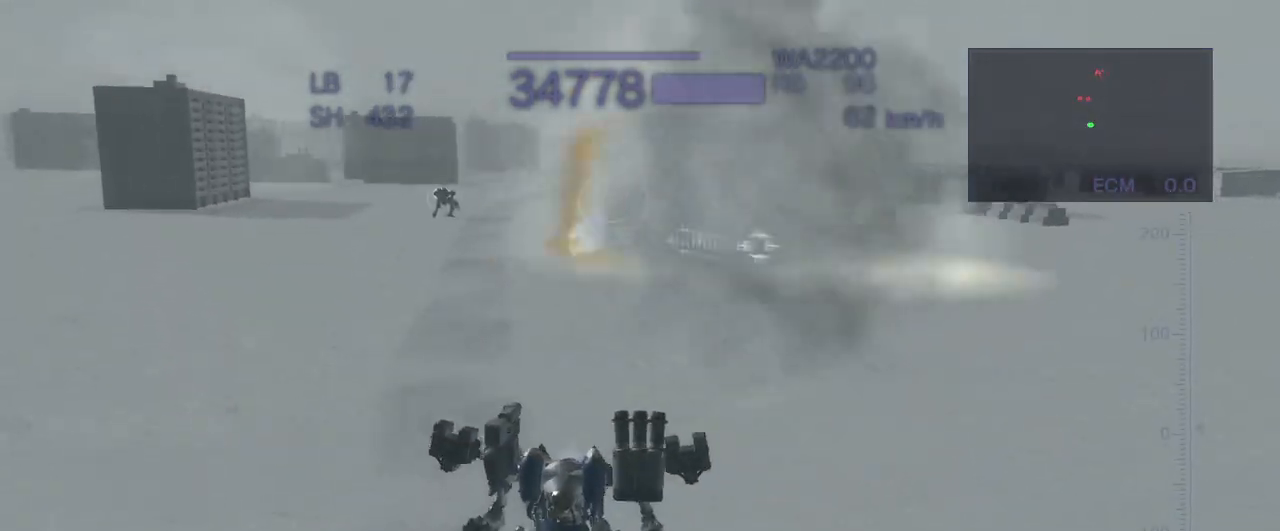
{"dt_ms": 500, "buttons": ["CROSS", "R2"], "left_stick": "down-right"}
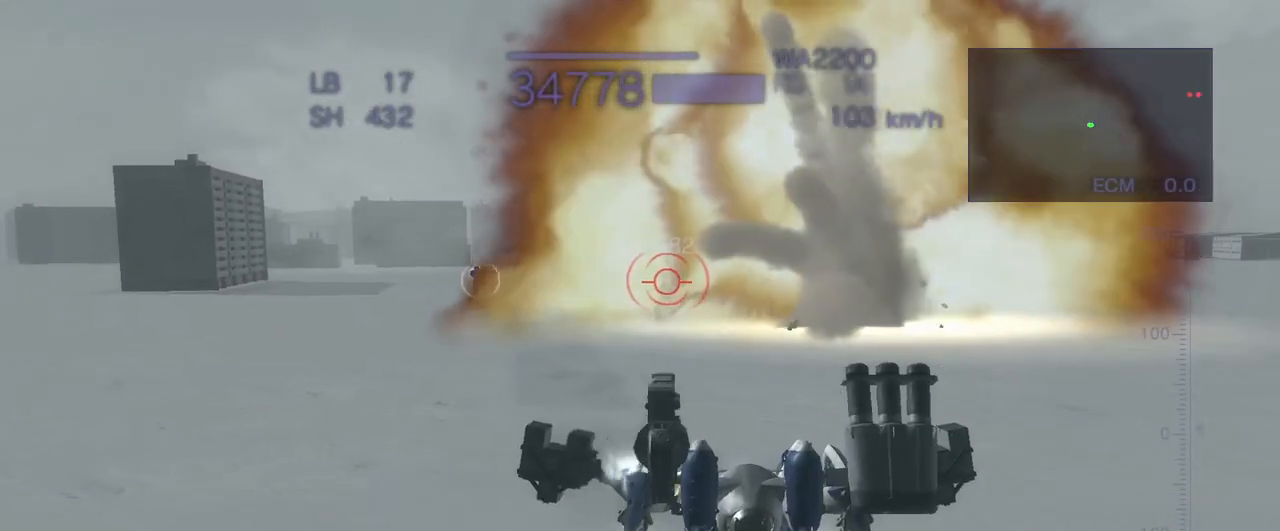
{"dt_ms": 500, "buttons": ["CROSS", "R2"], "left_stick": "down", "events": [[17, "CROSS", "up"], [283, "left_stick", "down"], [317, "CROSS", "down"]]}
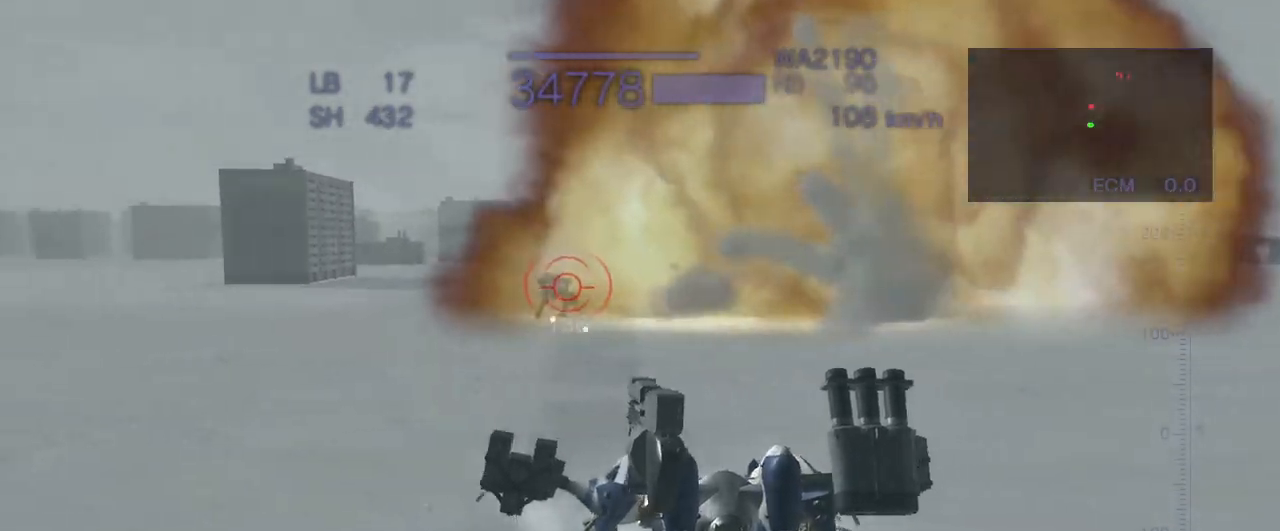
{"dt_ms": 1000, "buttons": ["CROSS", "R2"], "left_stick": "right"}
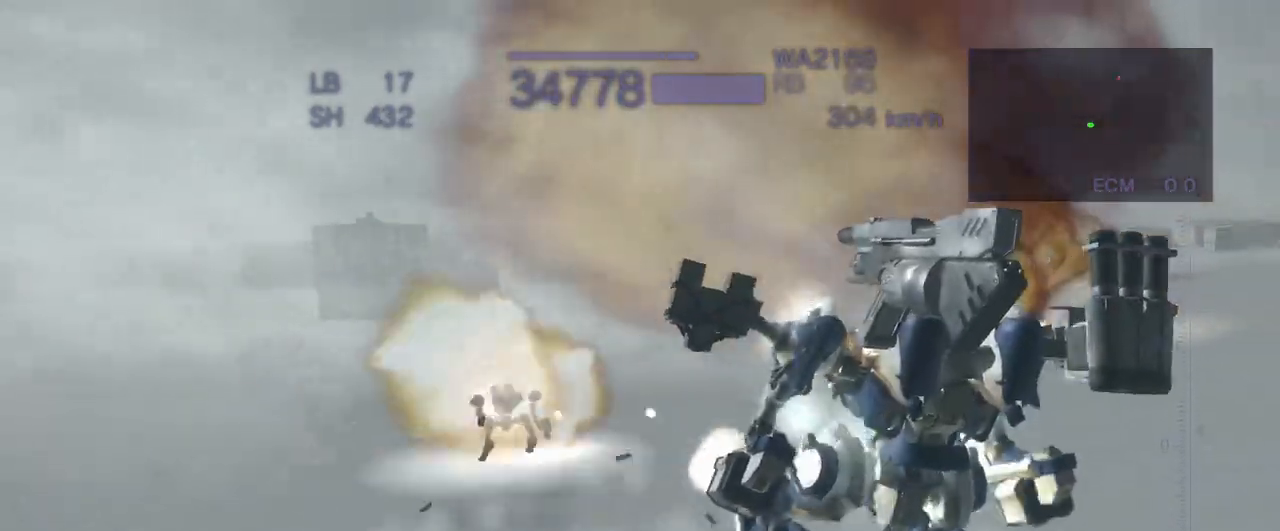
{"dt_ms": 500, "buttons": ["CROSS", "R2"], "left_stick": "right", "events": []}
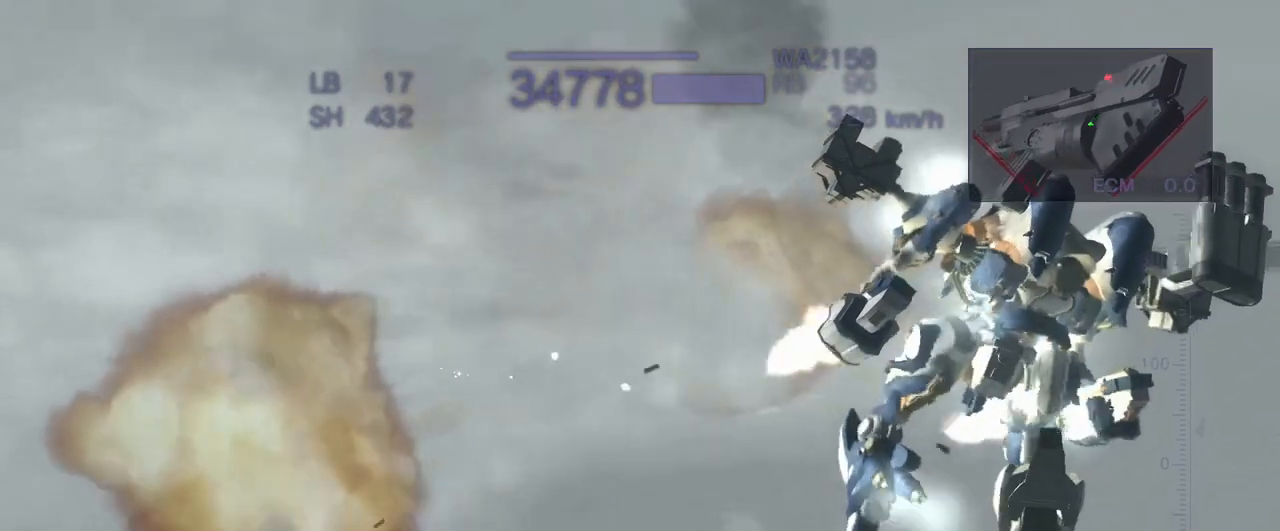
{"dt_ms": 500, "buttons": [], "left_stick": "center", "events": [[417, "R2", "up"], [483, "left_stick", "center"], [500, "CROSS", "up"]]}
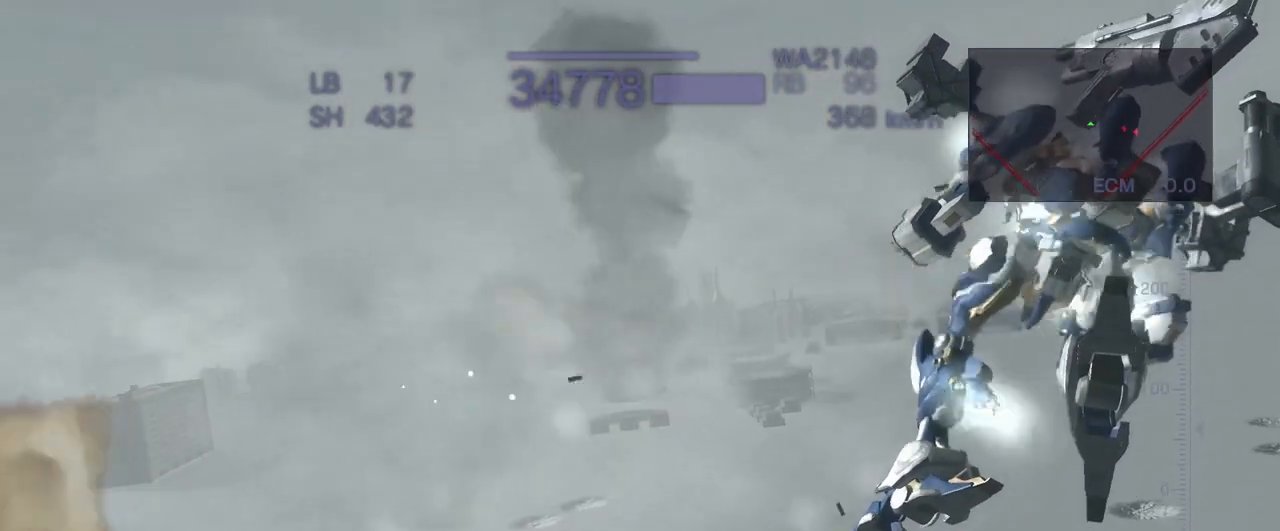
{"dt_ms": 500, "buttons": ["CROSS"], "left_stick": "right", "events": [[233, "CROSS", "down"], [333, "left_stick", "right"]]}
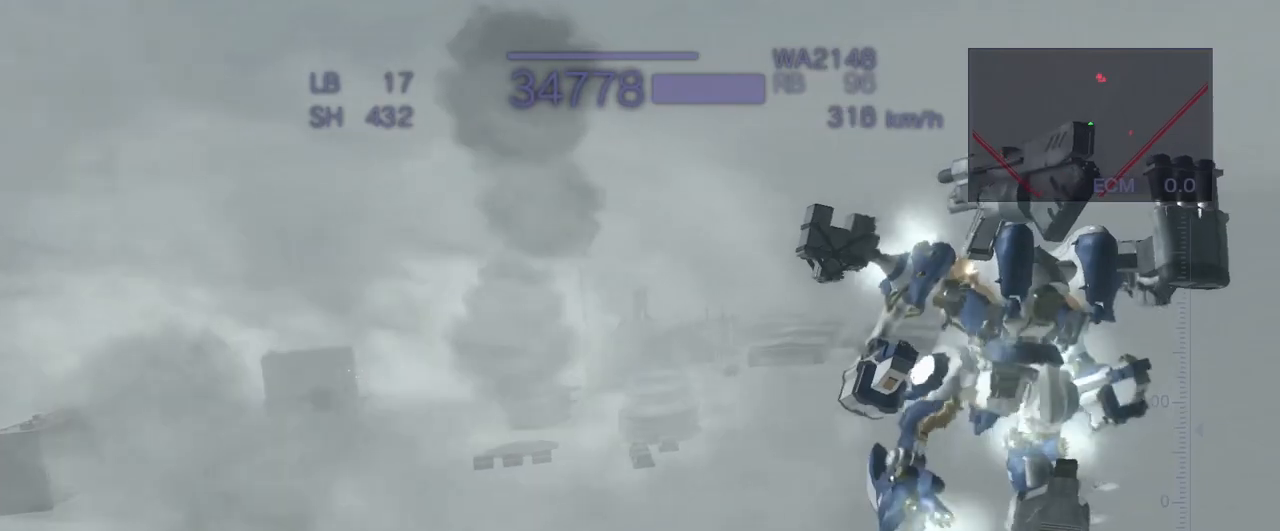
{"dt_ms": 500, "buttons": [], "left_stick": "center", "events": [[233, "CROSS", "up"], [283, "left_stick", "center"]]}
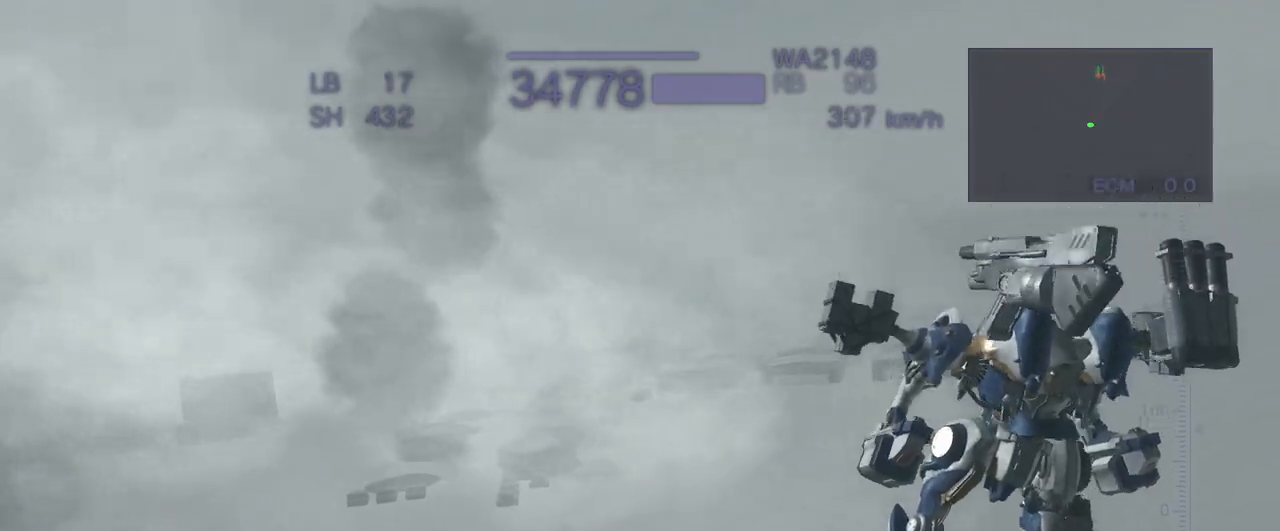
{"dt_ms": 500, "buttons": ["CROSS", "CIRCLE"], "left_stick": "up", "events": [[50, "left_stick", "up"], [67, "CROSS", "down"], [467, "CIRCLE", "down"]]}
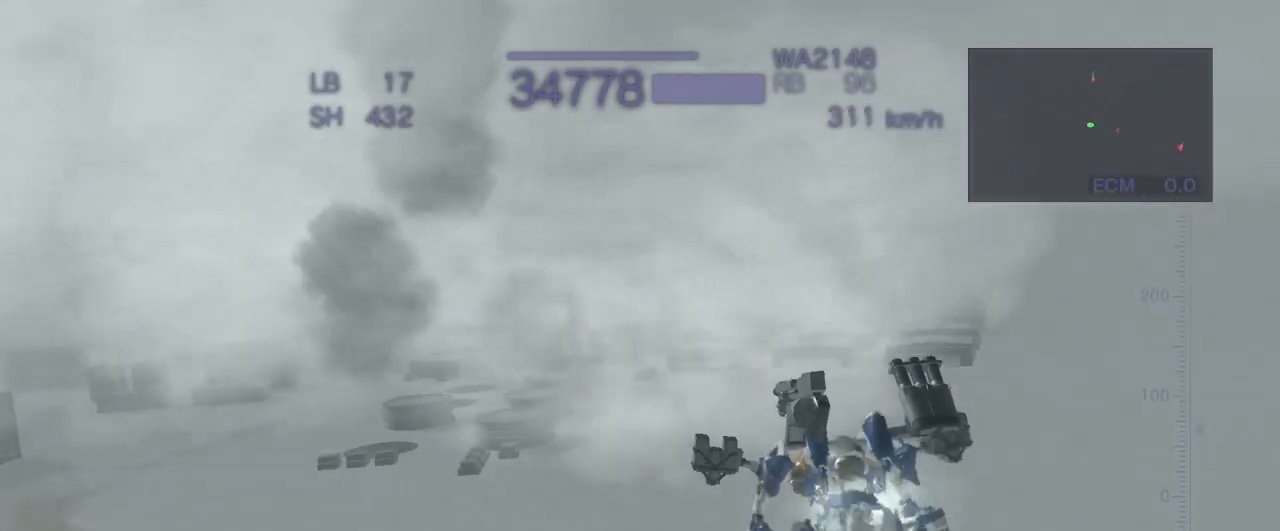
{"dt_ms": 500, "buttons": [], "left_stick": "up", "events": [[200, "CIRCLE", "up"], [250, "CROSS", "up"]]}
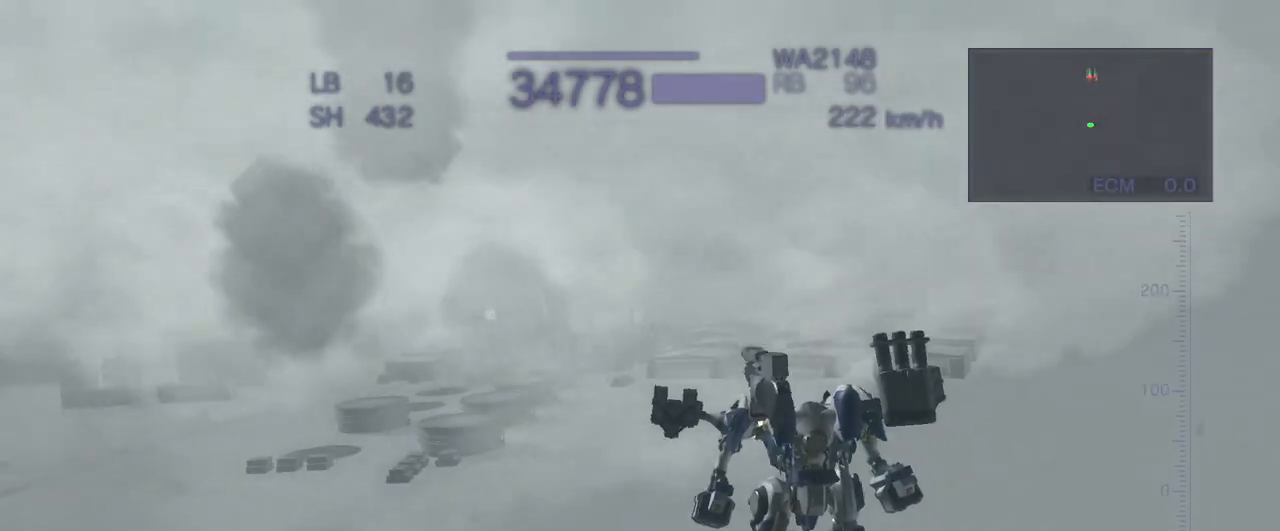
{"dt_ms": 500, "buttons": ["CROSS"], "left_stick": "center", "events": [[17, "left_stick", "center"], [83, "CROSS", "down"]]}
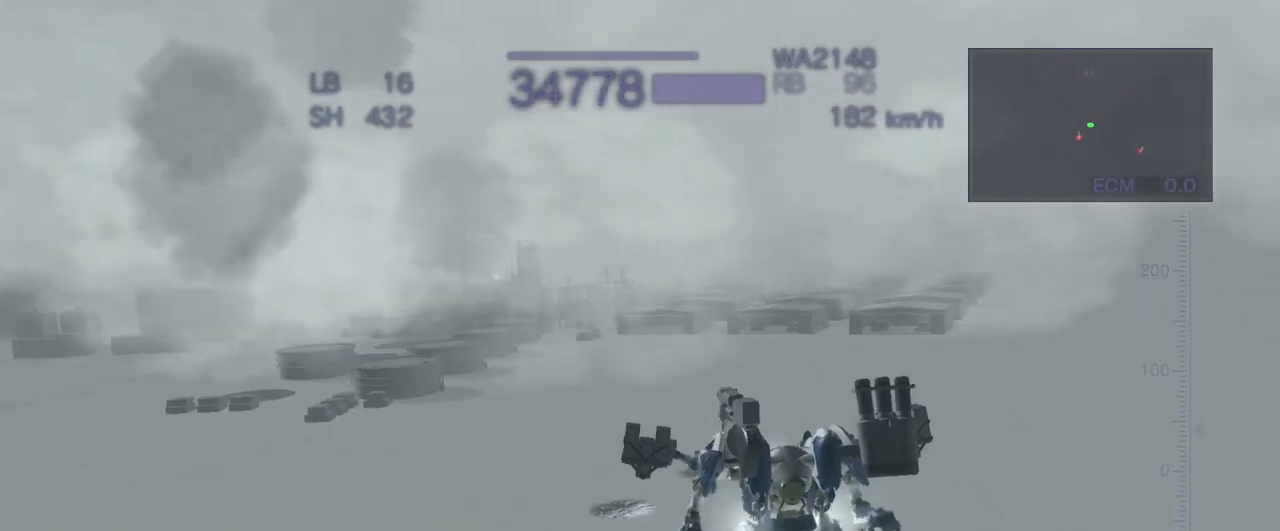
{"dt_ms": 500, "buttons": ["CROSS"], "left_stick": "left", "events": [[250, "left_stick", "left"]]}
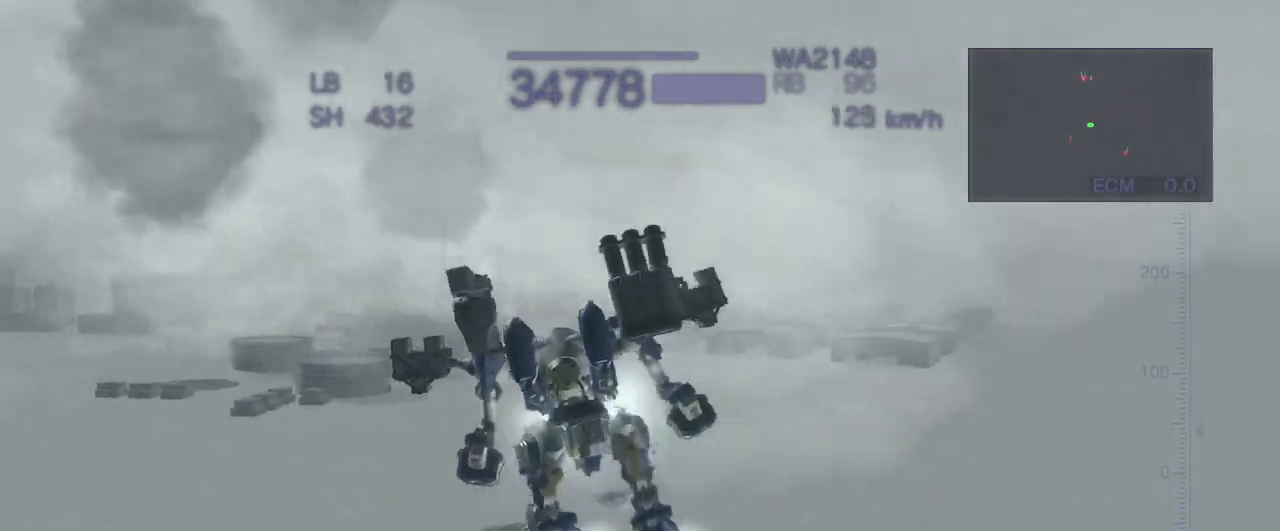
{"dt_ms": 500, "buttons": ["CROSS"], "left_stick": "right", "events": [[33, "left_stick", "up"], [50, "CROSS", "up"], [167, "left_stick", "center"], [300, "CROSS", "down"], [450, "left_stick", "right"]]}
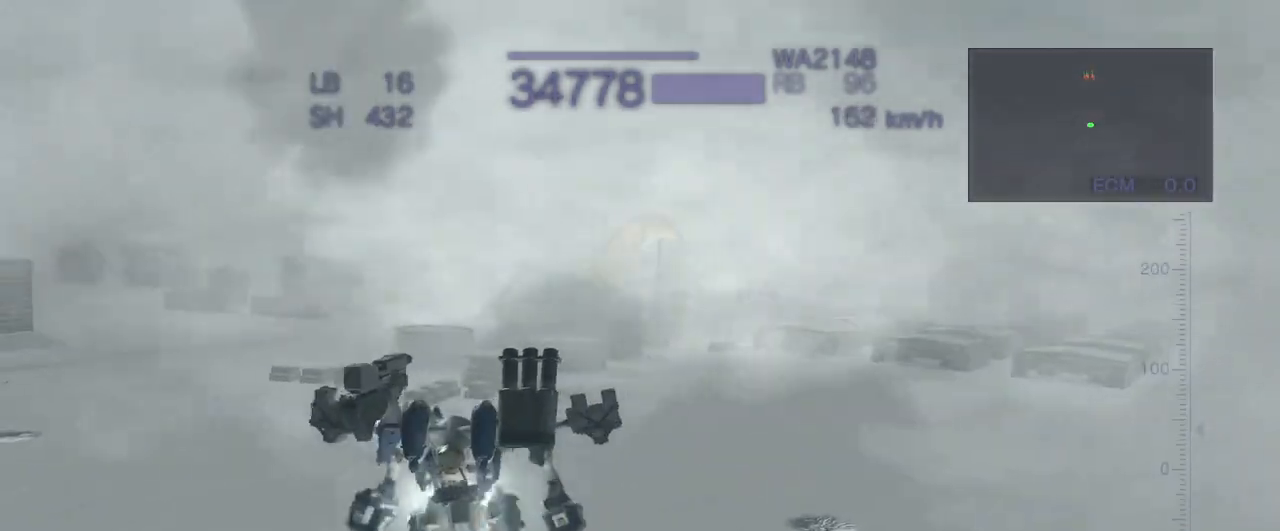
{"dt_ms": 500, "buttons": ["CROSS"], "left_stick": "center", "events": [[250, "CIRCLE", "down"], [283, "left_stick", "center"], [417, "CIRCLE", "up"]]}
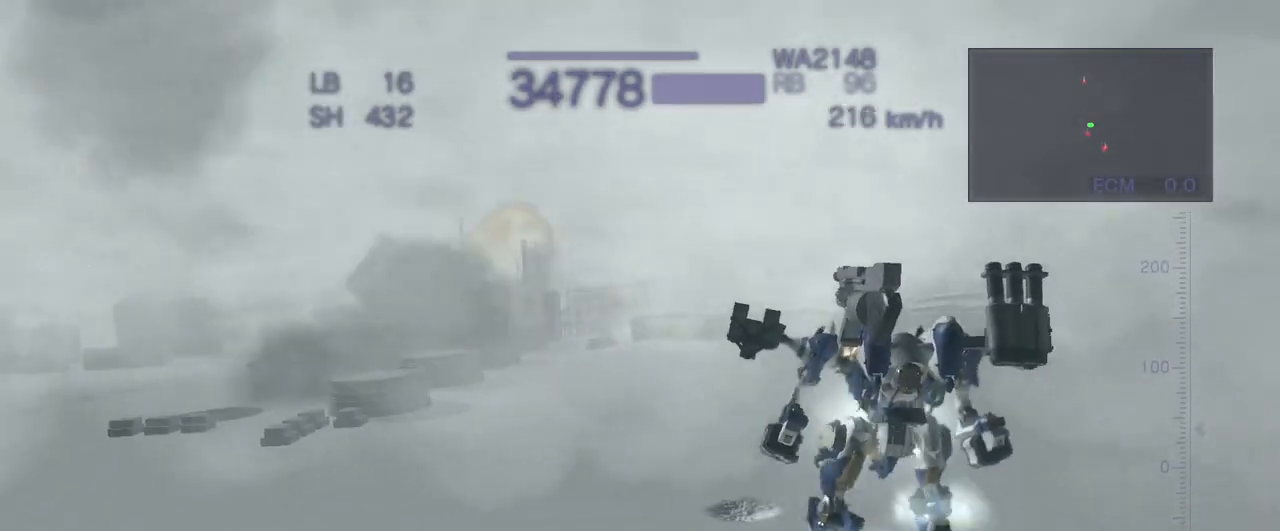
{"dt_ms": 500, "buttons": [], "left_stick": "center", "events": [[183, "left_stick", "left"], [317, "CROSS", "up"], [433, "left_stick", "center"]]}